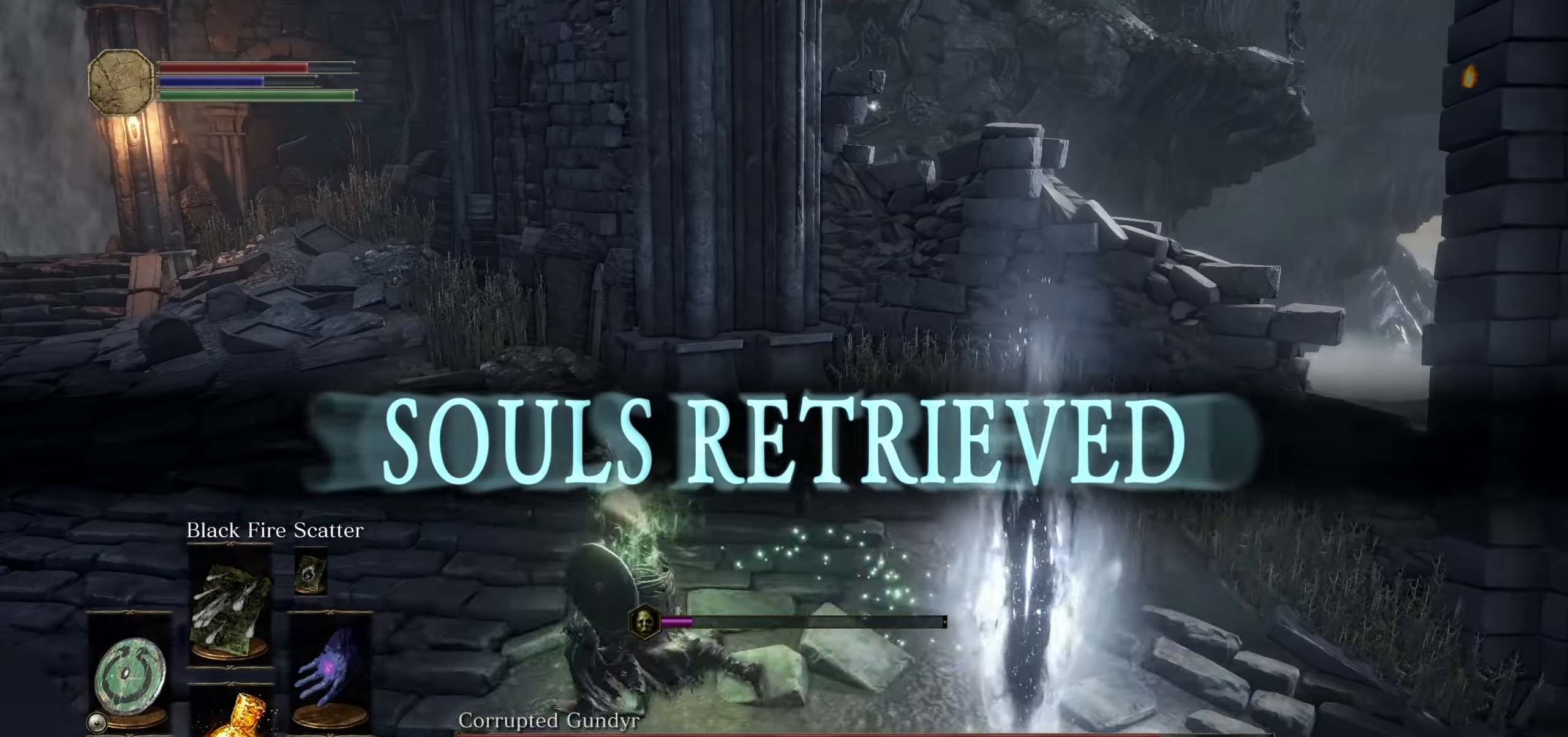
Gameplay with a controller (PlayStation layout); each line is a JSON object with the inputs held at the frame after it. "events" lists button and stick changes between this image and that frame as [ms after this image, input, new state], when the widget could be followed in between. Not read: HOME L3 SELECT START TOUCHPAD.
{"buttons": [], "left_stick": "left", "right_stick": "right", "events": [[83, "CIRCLE", "up"], [250, "right_stick", "right"]]}
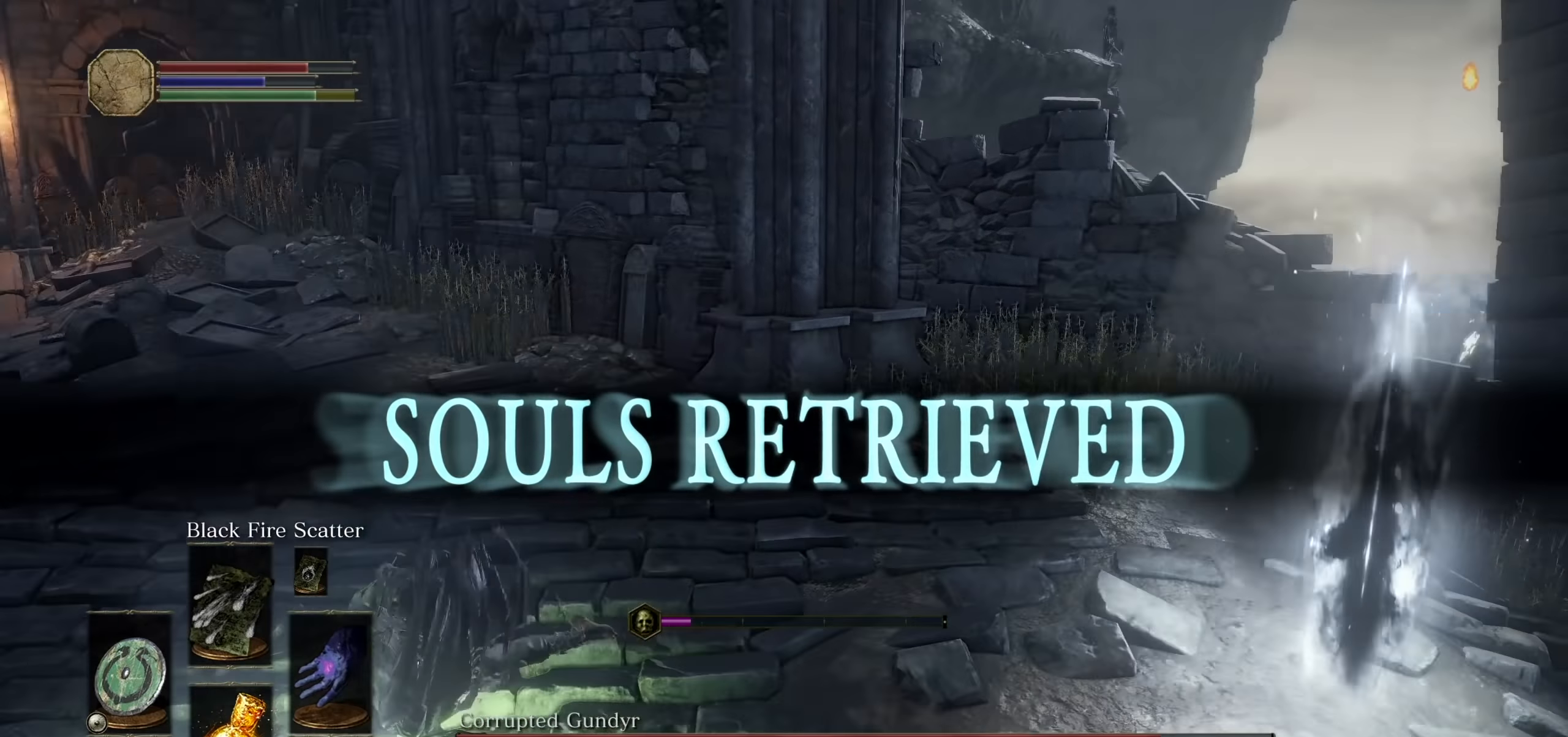
{"buttons": [], "left_stick": "down", "right_stick": "right"}
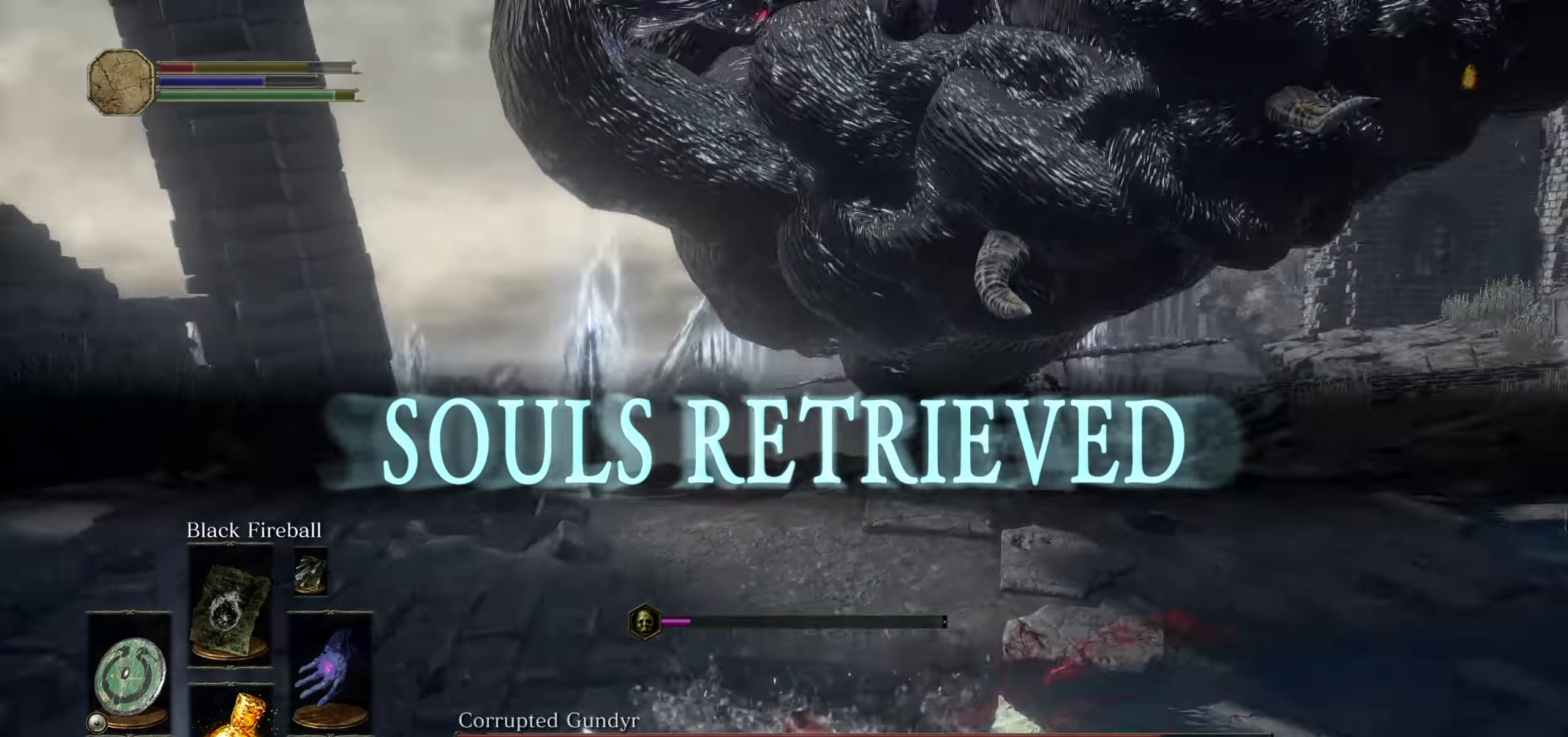
{"buttons": [], "left_stick": "down", "right_stick": "center"}
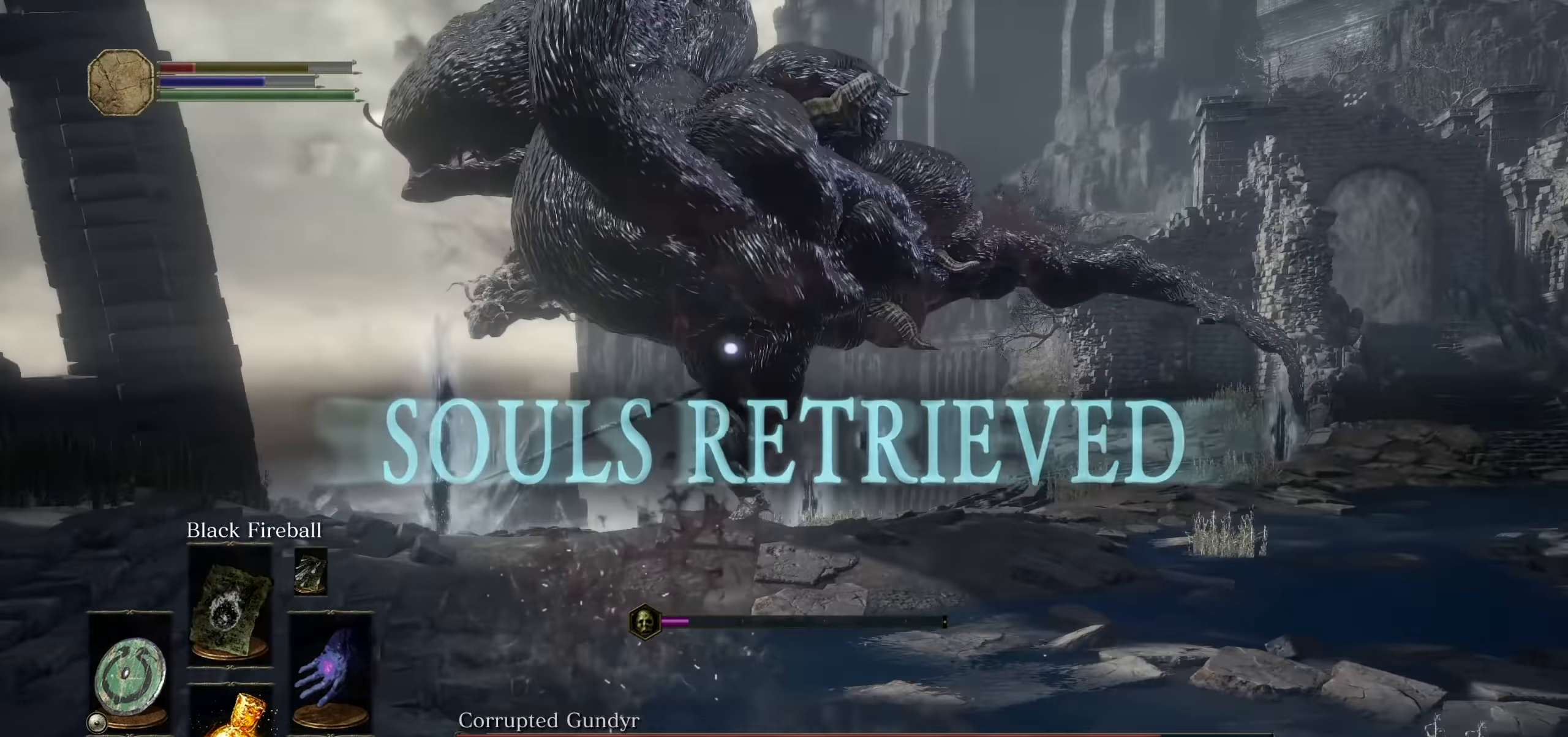
{"buttons": [], "left_stick": "down", "right_stick": "center", "events": [[33, "CIRCLE", "down"], [117, "CIRCLE", "up"], [350, "right_stick", "left"], [450, "right_stick", "center"]]}
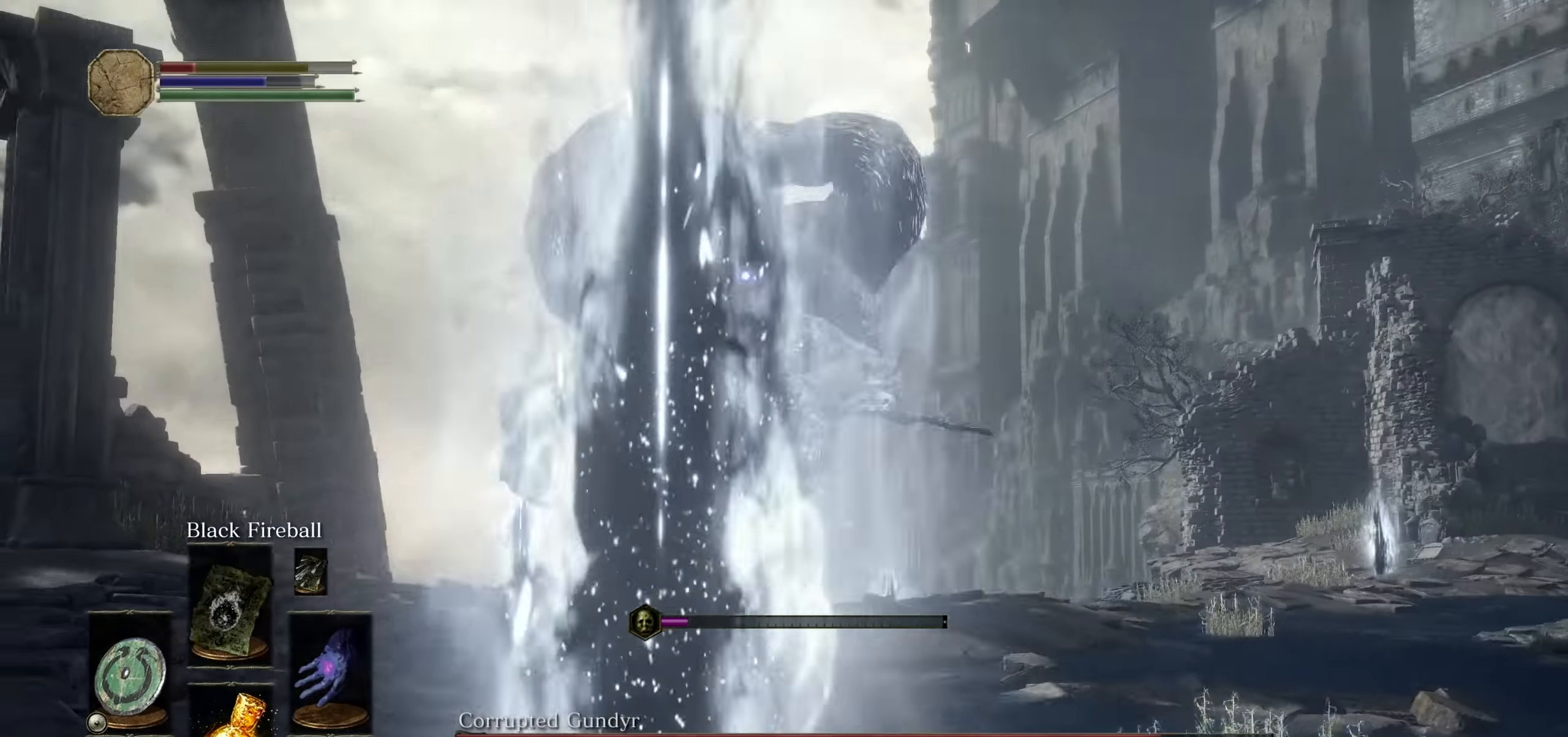
{"buttons": [], "left_stick": "down", "right_stick": "center", "events": [[333, "CIRCLE", "down"], [450, "CIRCLE", "up"]]}
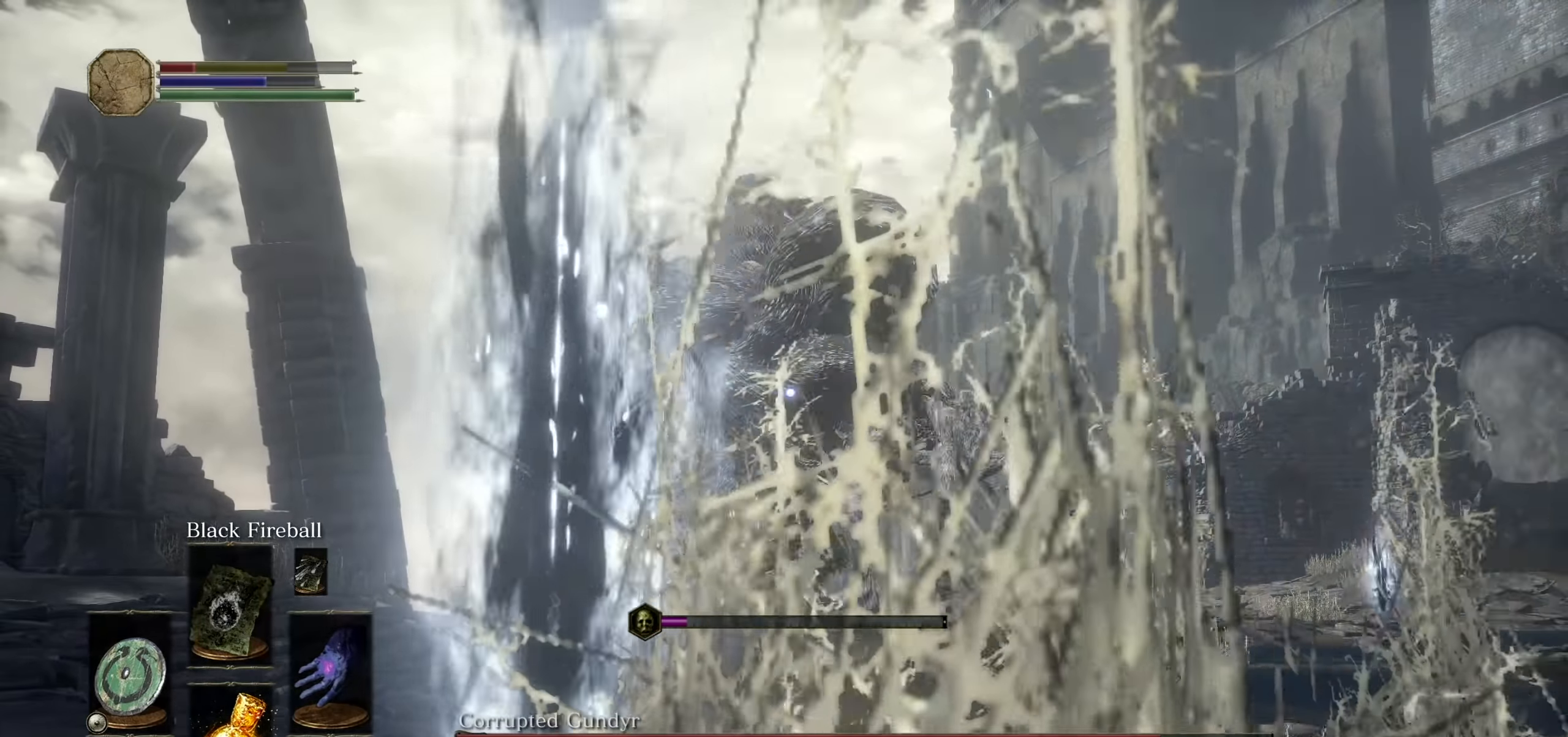
{"buttons": [], "left_stick": "down-right", "right_stick": "down-left", "events": [[217, "left_stick", "down-right"], [383, "right_stick", "down-left"]]}
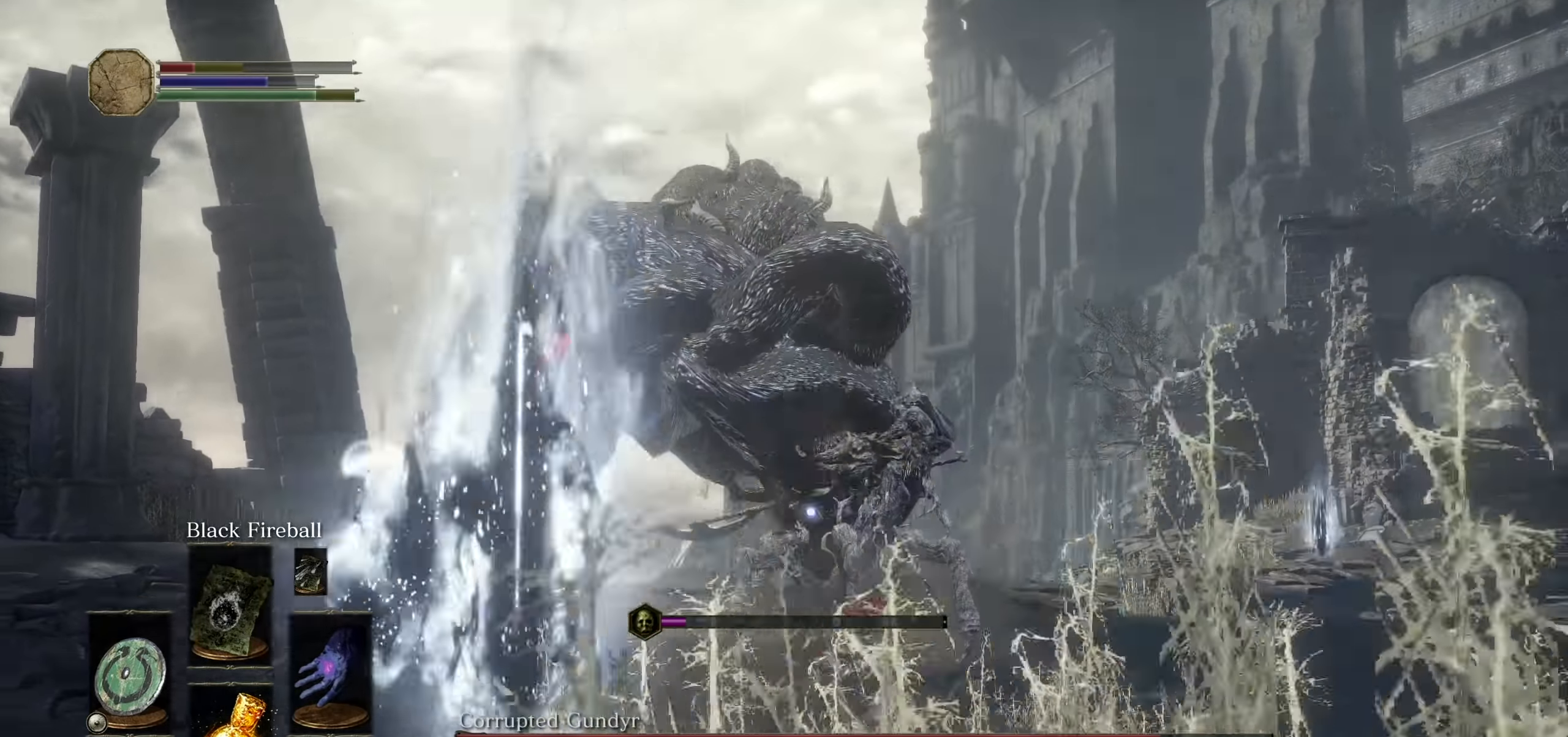
{"buttons": [], "left_stick": "down-right", "right_stick": "center", "events": [[183, "right_stick", "center"]]}
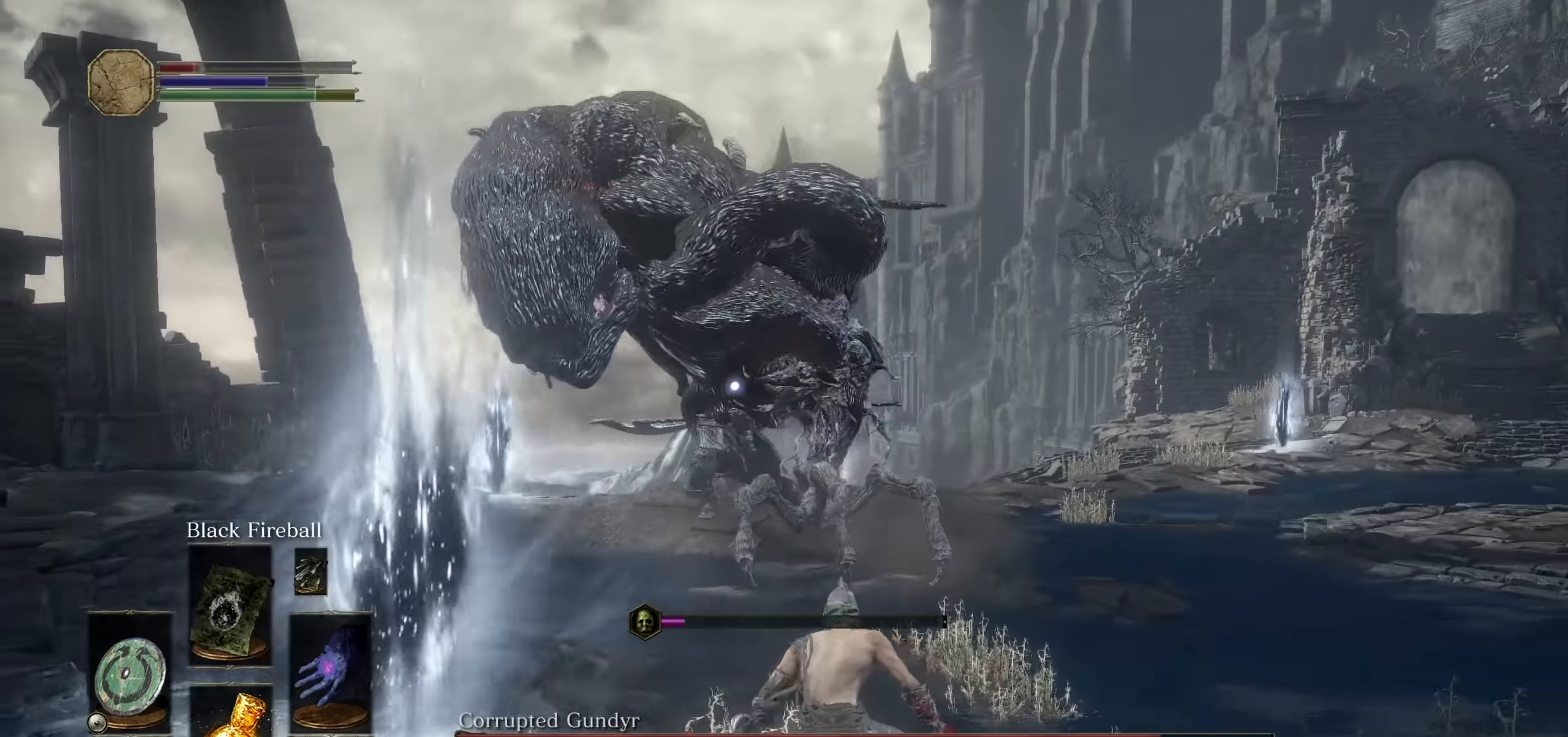
{"buttons": [], "left_stick": "down-right", "right_stick": "center", "events": [[17, "CIRCLE", "down"], [100, "CIRCLE", "up"], [333, "right_stick", "left"], [450, "right_stick", "center"]]}
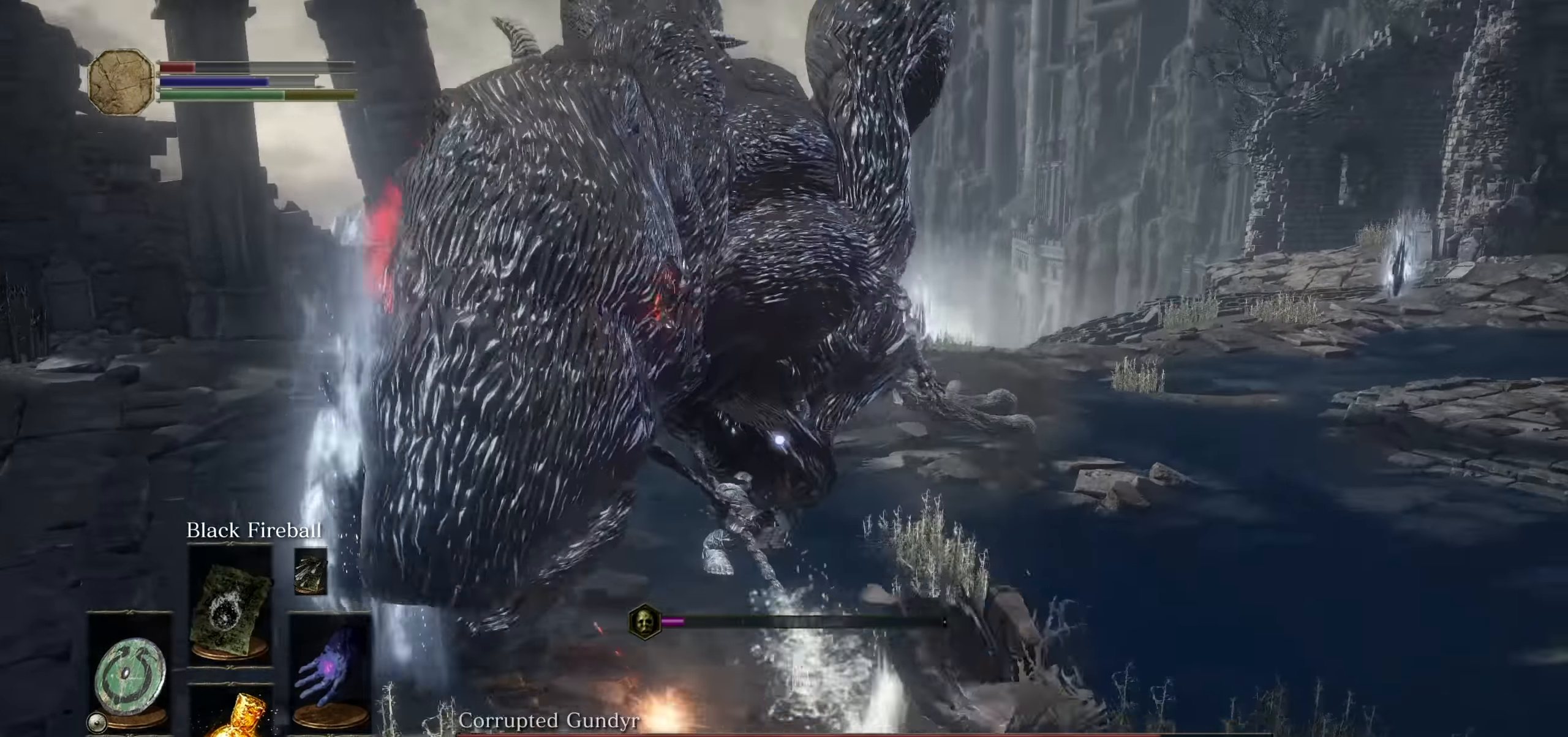
{"buttons": [], "left_stick": "down-right", "right_stick": "center", "events": [[100, "CIRCLE", "down"], [200, "CIRCLE", "up"]]}